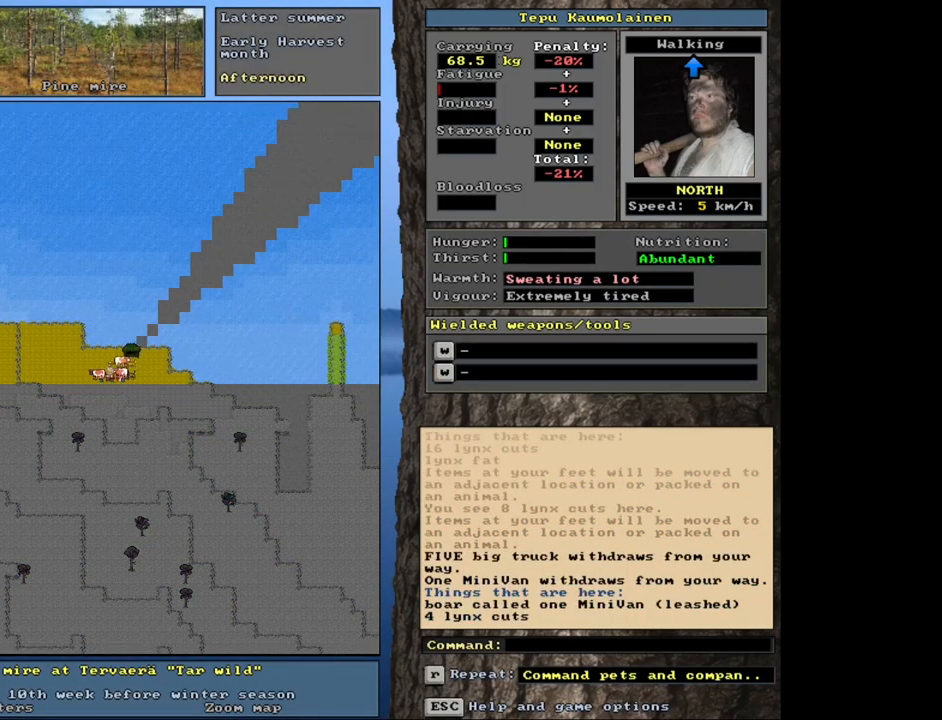
Gameplay with keyboard and mouse; each line is a JSON object with the keys and mouse buttons held at the frame after it. "events" lists presses ("down") and releases ("up") of ".", "/", "0", "1", "2", "3", "4", "5", "6", "8", "9", "a", "alt_l", "alt_r", "b", "backslash", "backspace", "c", "caps_lock", "comma", "ctrl_l", "ctrl_r", "d", "down", "e", "equals", "escape", "f", "f1", "f10", "f11", "f12", "f2", "f3", "f4", "f5", "f6", "f7", "f8", "f9", "g", "h", "i", "j", "l", "lbracket", "left", "minus", "n", "num0", "num1", "num2", "num3", "num4", "num5", "num6", "num7", "num8", "num9", "o", "p", "q", "quote", "r", "rbracket", "right", "s", "semicolon", "shift_l", "shift_r", "space", "super", "t", "tab", "tilde", "up", "v", "w", "x", "y", "z", "mouse_left", "mouse_wheel", "mouse_right", "mouse_mb4" and "mouse_mb5" between this image and that frame as [ms after this image, input, new state], when the widget could be followed in between. "mouse_left", "mouse_wheel", "mouse_right", "mouse_mb4", "mouse_mb5" = the "left", "wheel", "right", "mb4", "mb5" buttons of the "mouse" list. No other keys are recorded. "wheel" means that the mouse wheel is clicked or scrolled. Mouse movement is not recorded. Not read: 7 k m other_keys return u.
{"keys": ["ctrl_l", "num9"], "mouse": [], "events": [[83, "num8", "up"], [183, "num6", "down"], [267, "num6", "up"], [500, "num9", "down"]]}
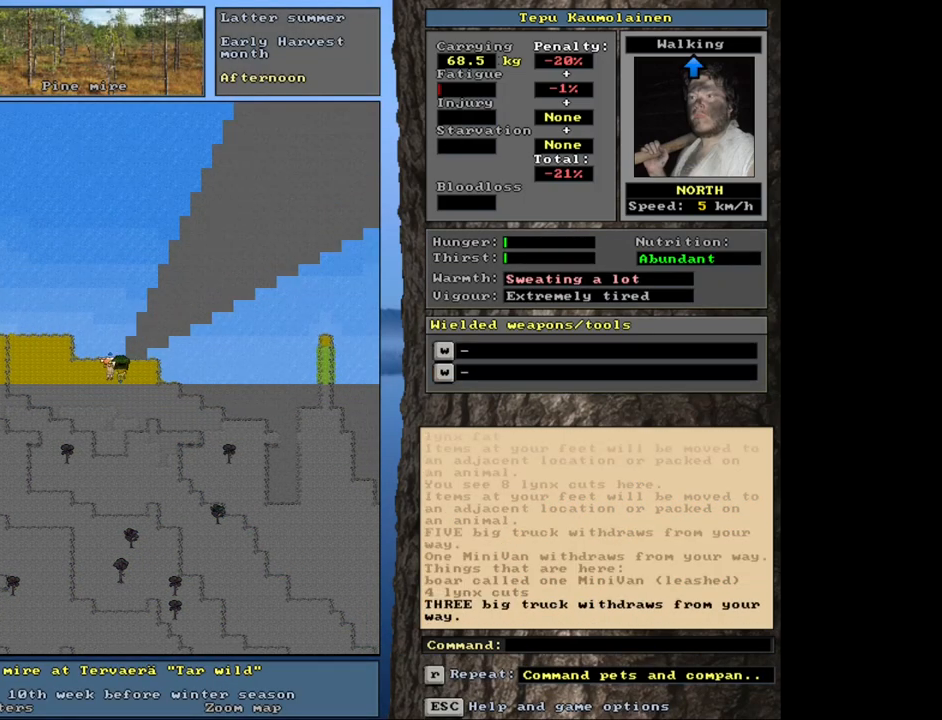
{"keys": [], "mouse": [], "events": [[100, "num9", "up"], [283, "ctrl_l", "up"], [333, "num3", "down"], [400, "num3", "up"]]}
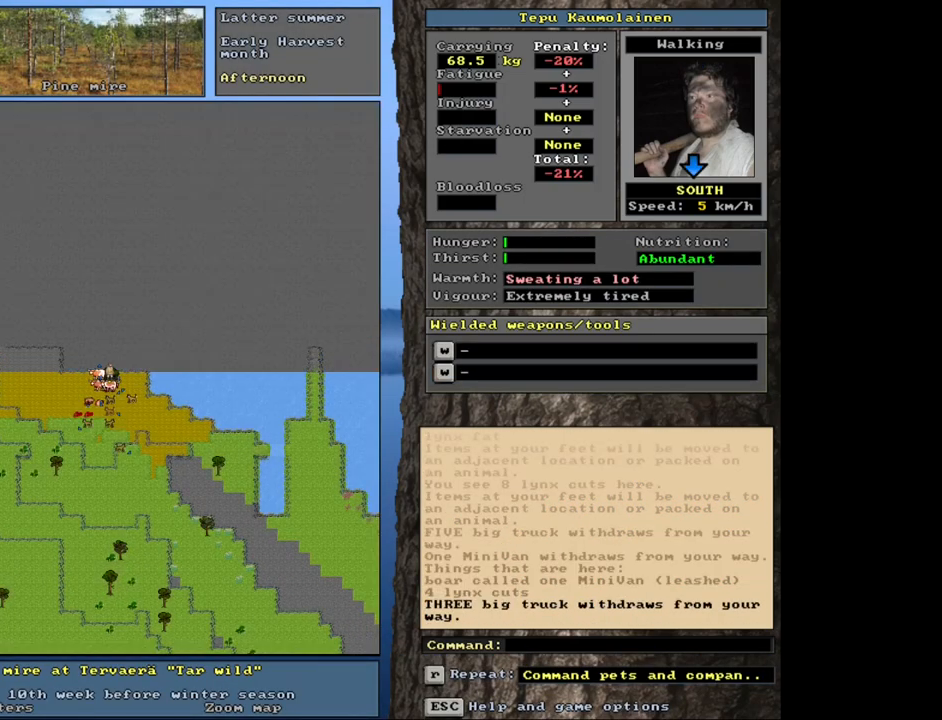
{"keys": ["shift_l"], "mouse": [], "events": [[433, "shift_l", "down"]]}
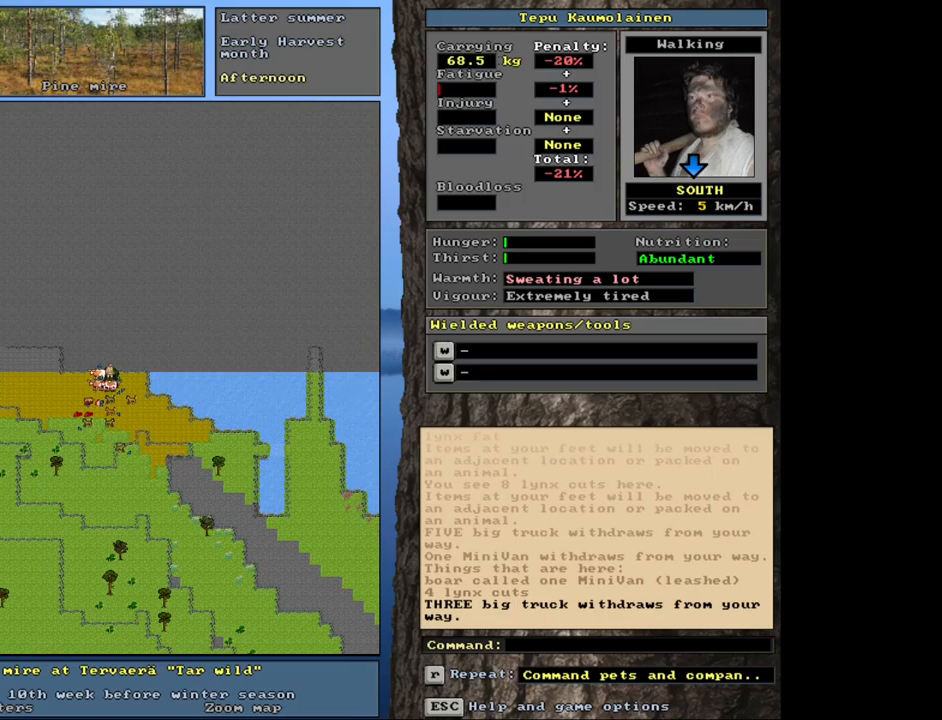
{"keys": ["shift_l"], "mouse": [], "events": [[183, "c", "down"], [283, "c", "up"], [383, "equals", "down"], [483, "equals", "up"]]}
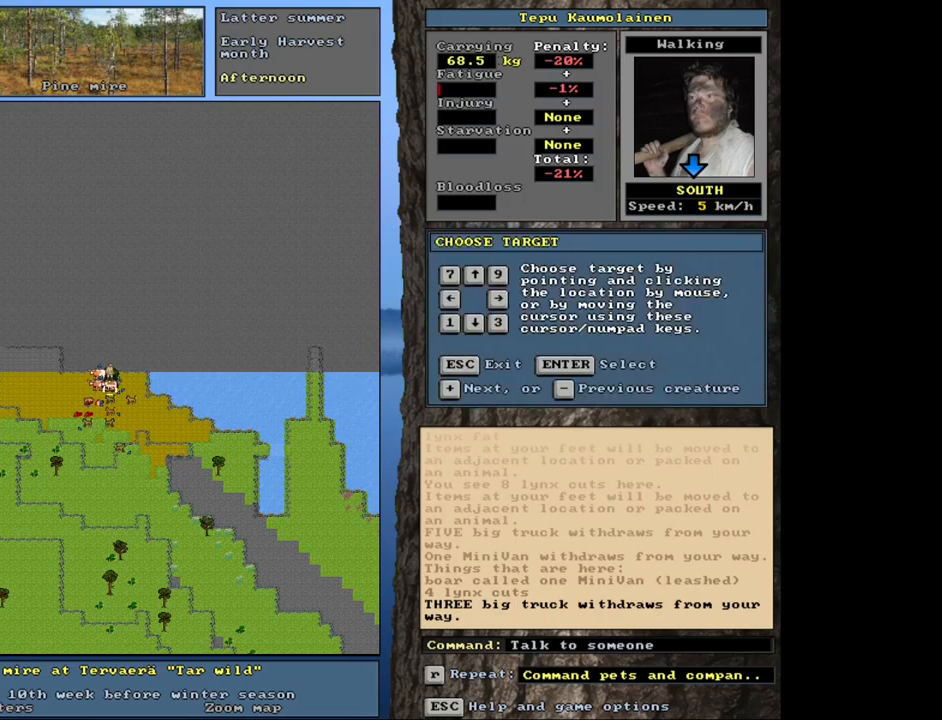
{"keys": ["shift_l"], "mouse": [], "events": [[67, "equals", "down"], [183, "equals", "up"], [333, "equals", "down"], [467, "equals", "up"]]}
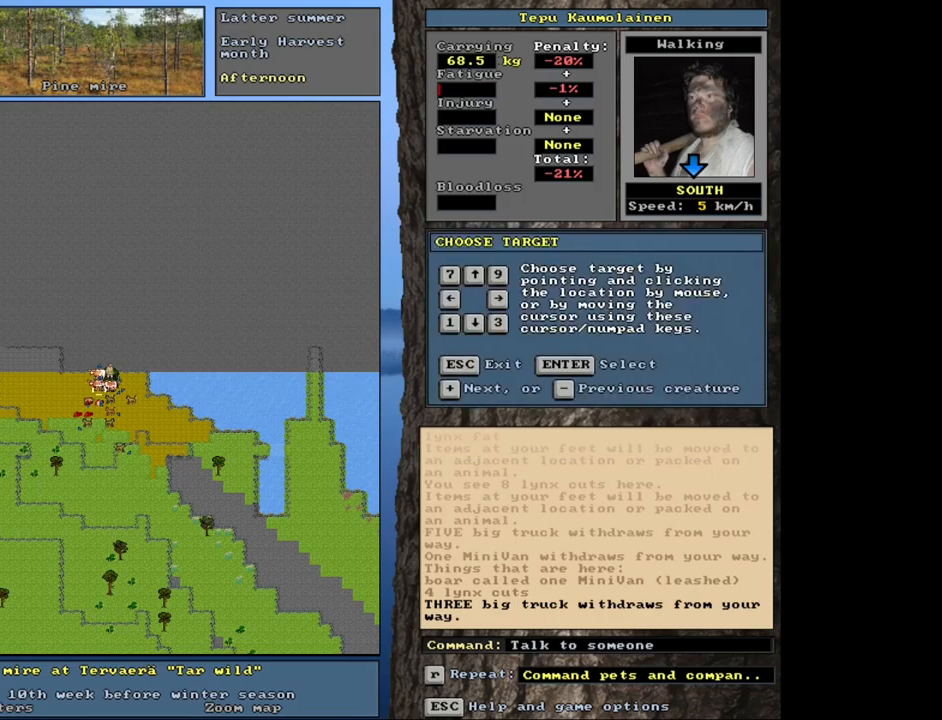
{"keys": ["shift_l"], "mouse": [], "events": [[50, "equals", "down"], [150, "equals", "up"], [367, "equals", "down"], [483, "equals", "up"]]}
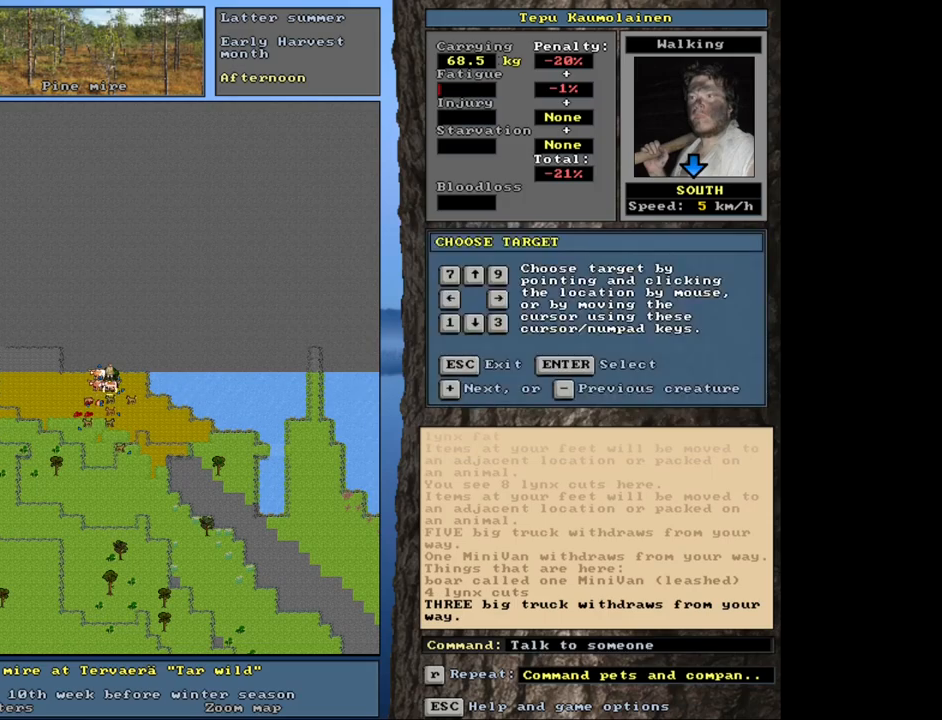
{"keys": ["shift_l"], "mouse": [], "events": [[317, "equals", "down"], [450, "equals", "up"]]}
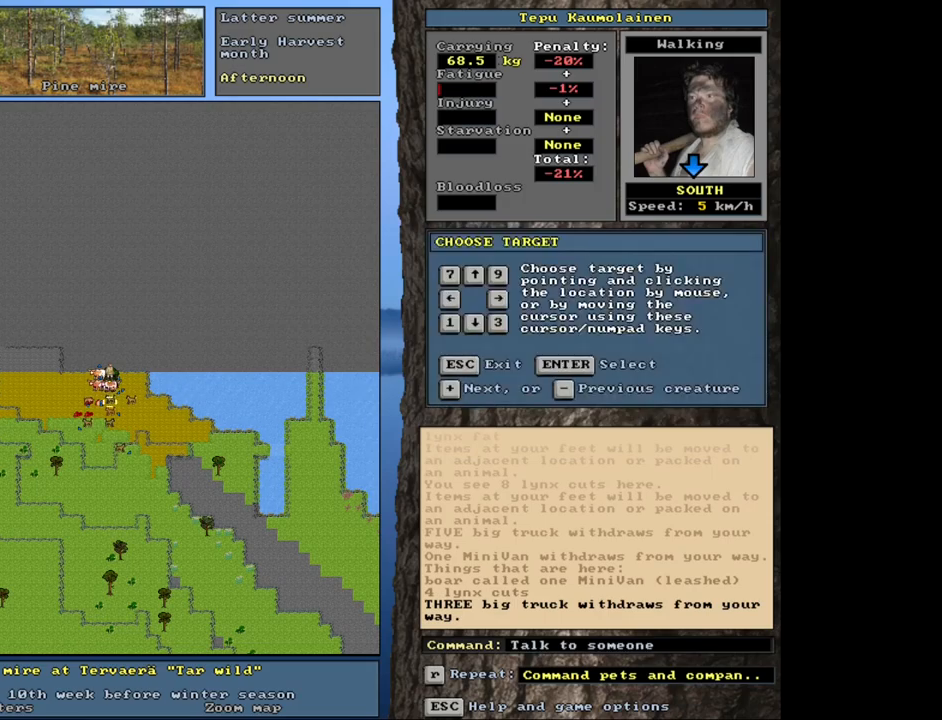
{"keys": ["shift_l"], "mouse": [], "events": [[383, "equals", "down"], [467, "equals", "up"]]}
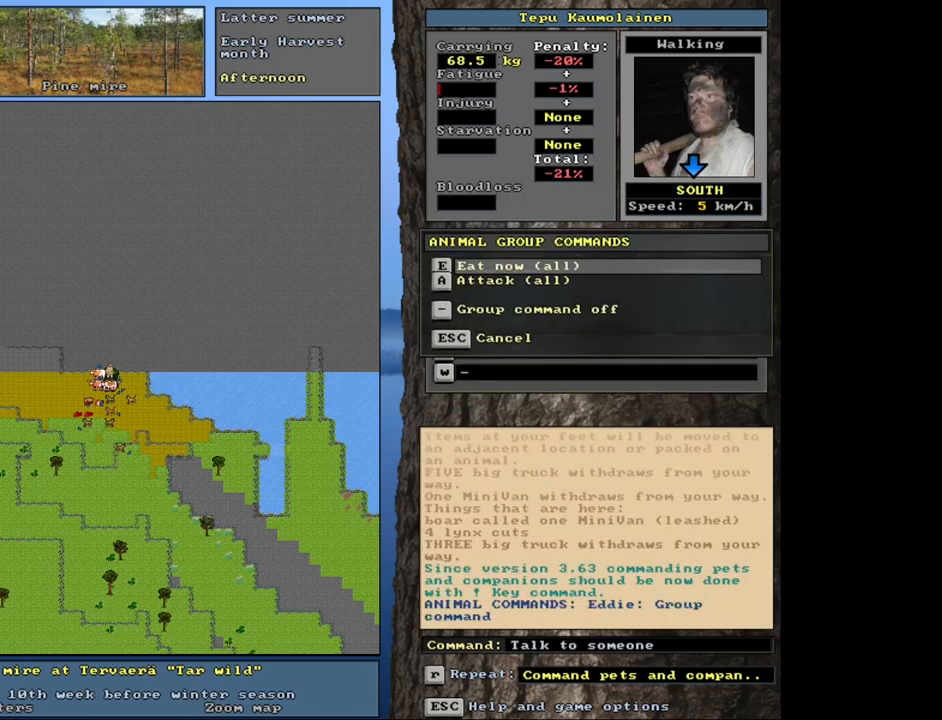
{"keys": [], "mouse": [], "events": [[100, "shift_l", "up"], [300, "e", "down"], [417, "e", "up"]]}
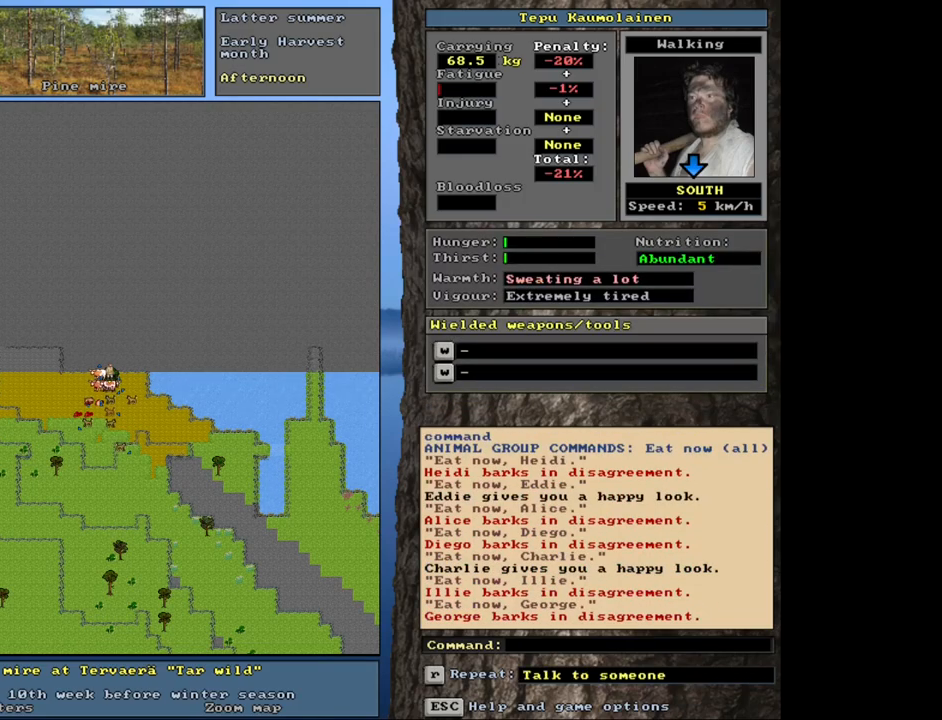
{"keys": [], "mouse": [], "events": []}
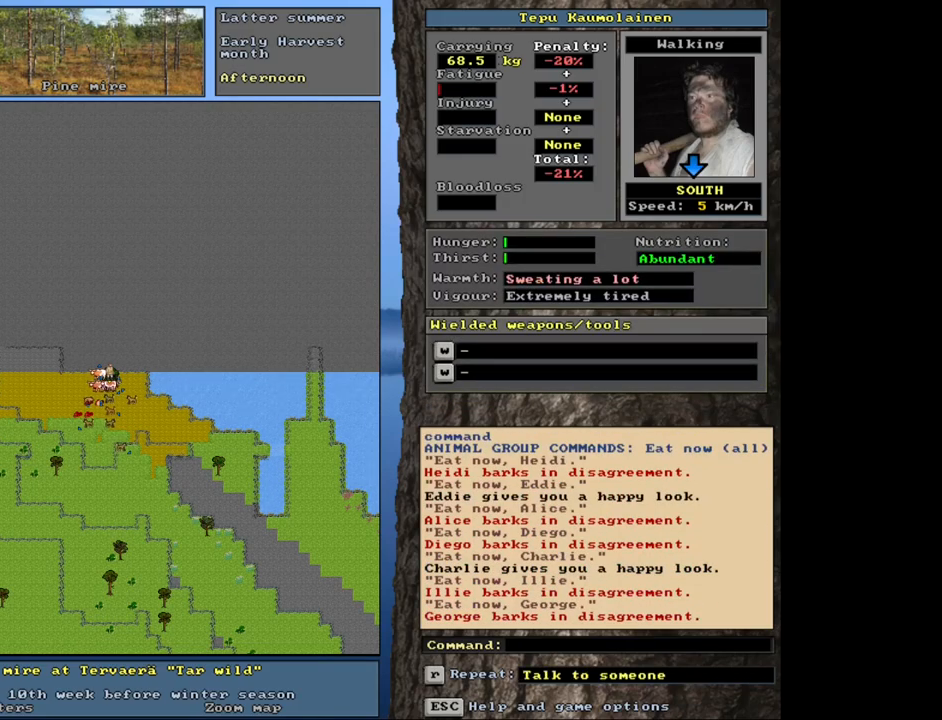
{"keys": ["."], "mouse": [], "events": [[33, ".", "down"]]}
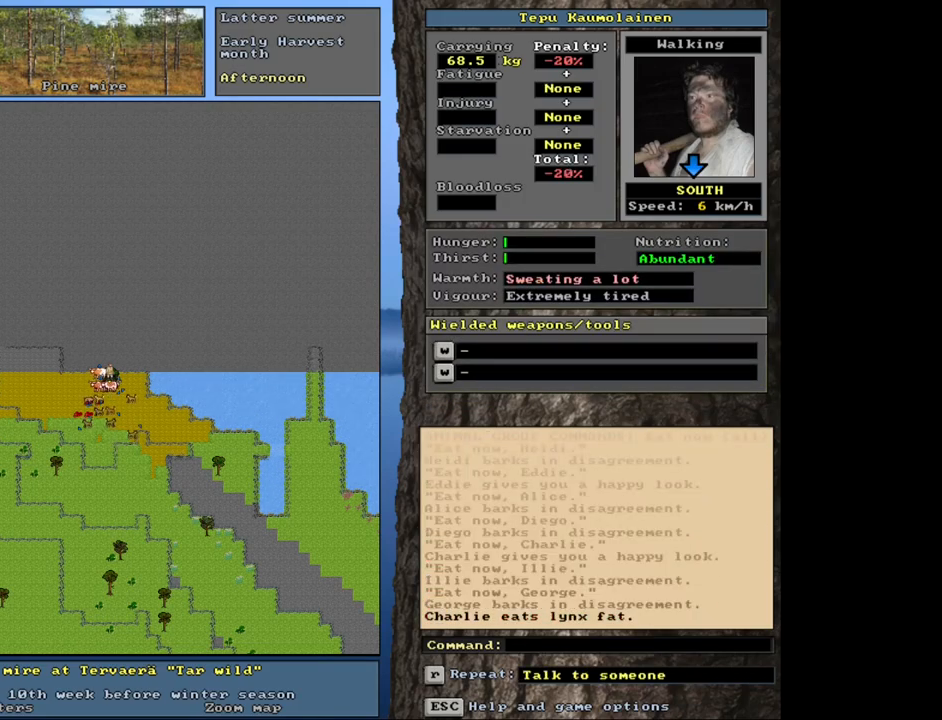
{"keys": ["."], "mouse": [], "events": []}
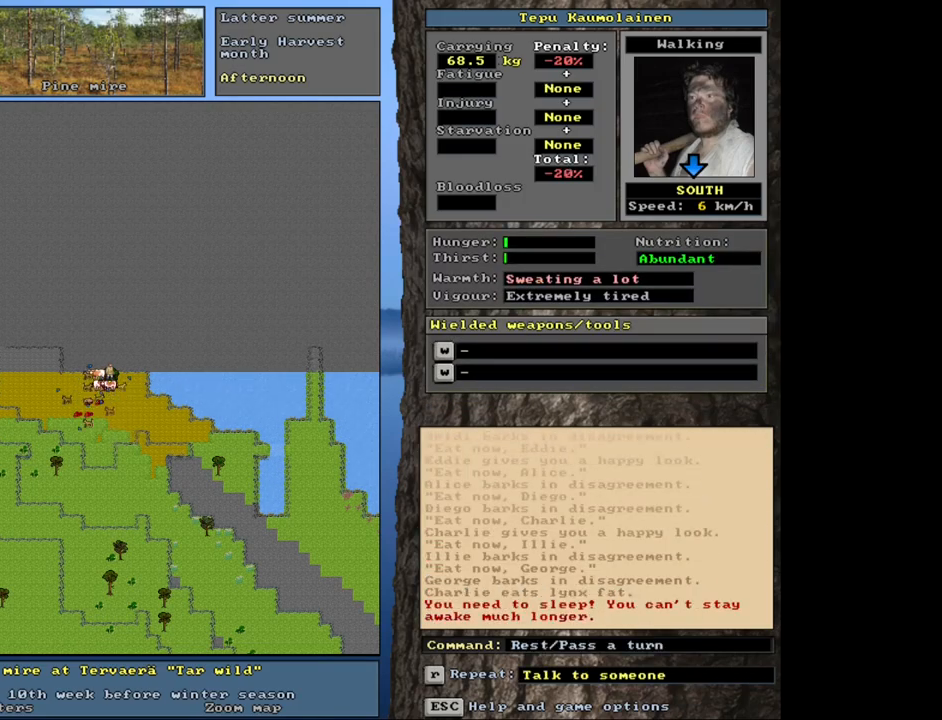
{"keys": ["."], "mouse": [], "events": []}
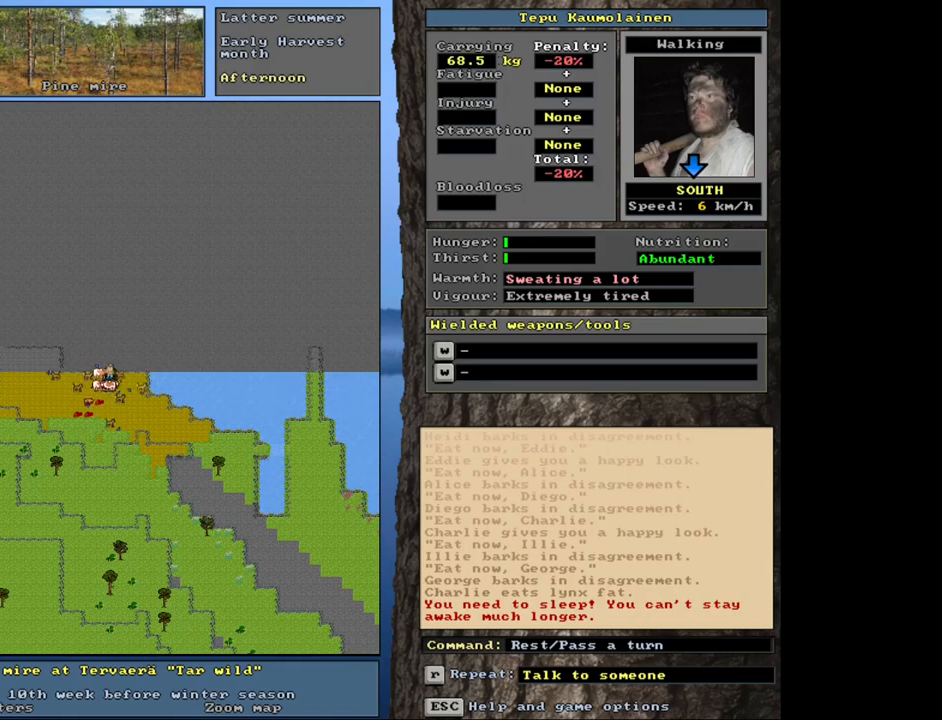
{"keys": ["."], "mouse": [], "events": []}
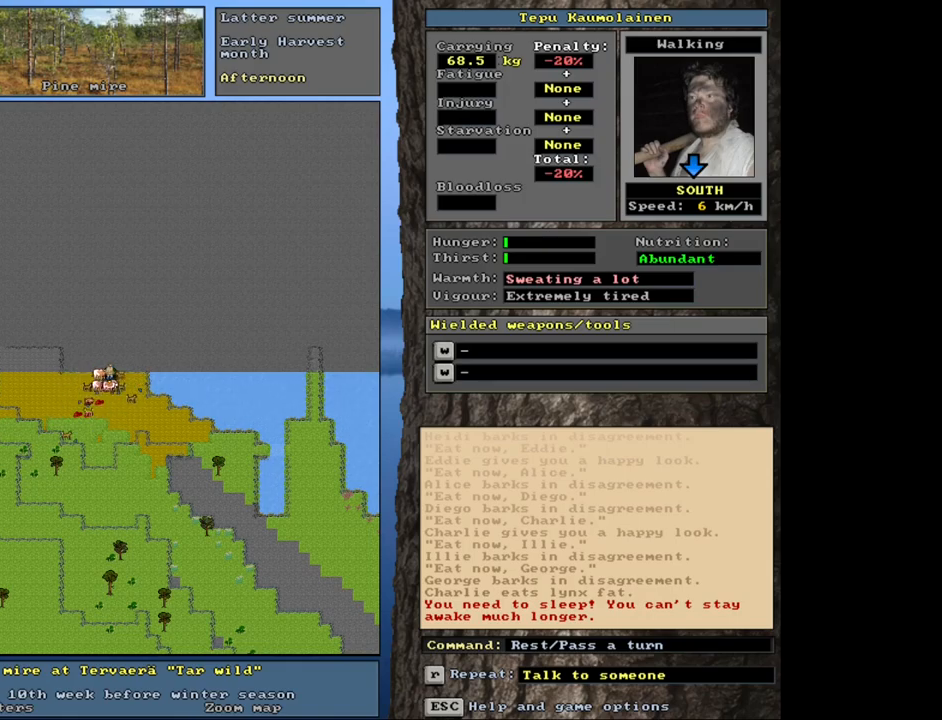
{"keys": ["."], "mouse": [], "events": []}
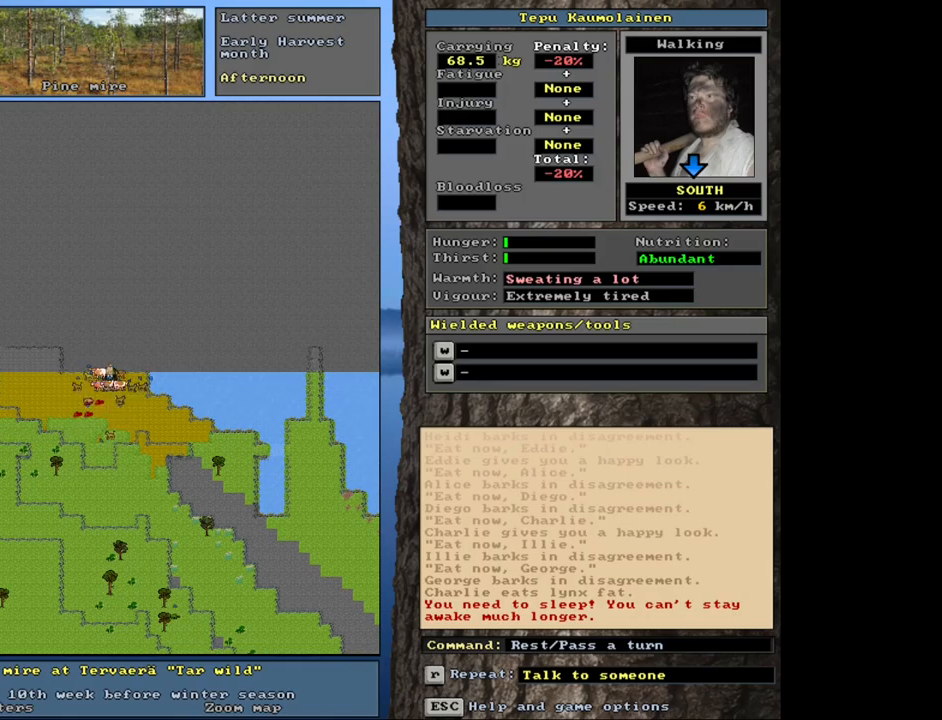
{"keys": ["shift_l"], "mouse": [], "events": [[50, ".", "up"], [200, "shift_l", "down"], [267, "c", "down"], [350, "c", "up"]]}
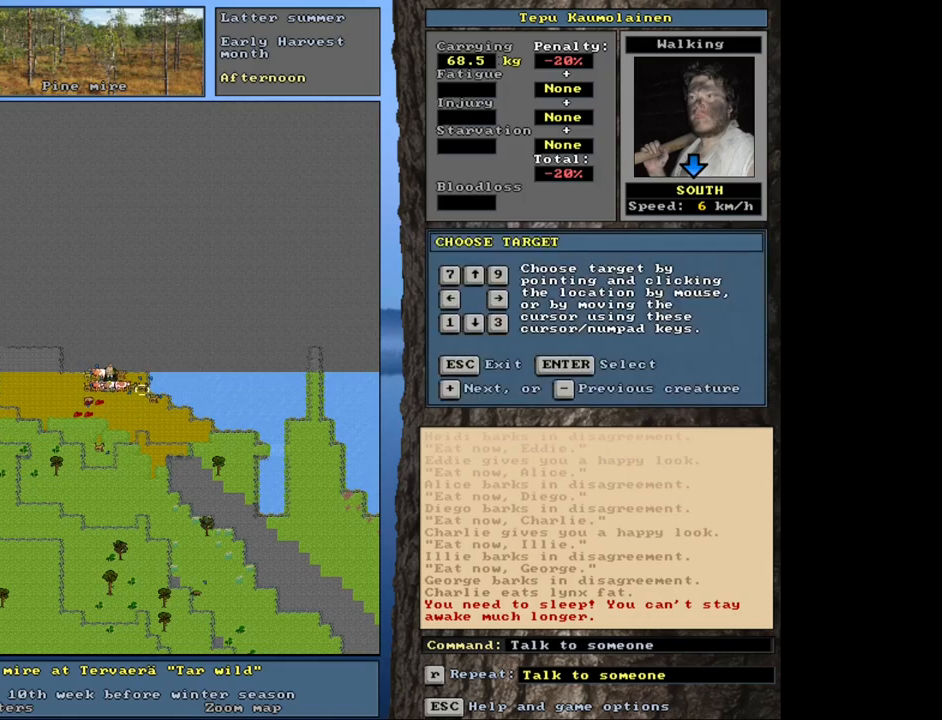
{"keys": ["shift_l"], "mouse": [], "events": []}
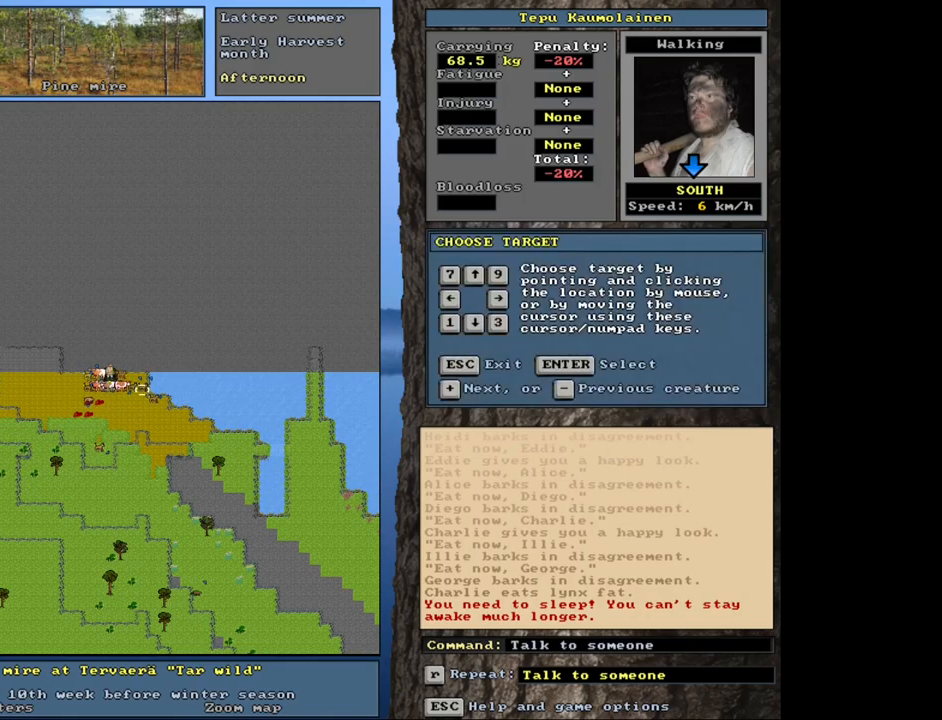
{"keys": ["shift_l"], "mouse": [], "events": []}
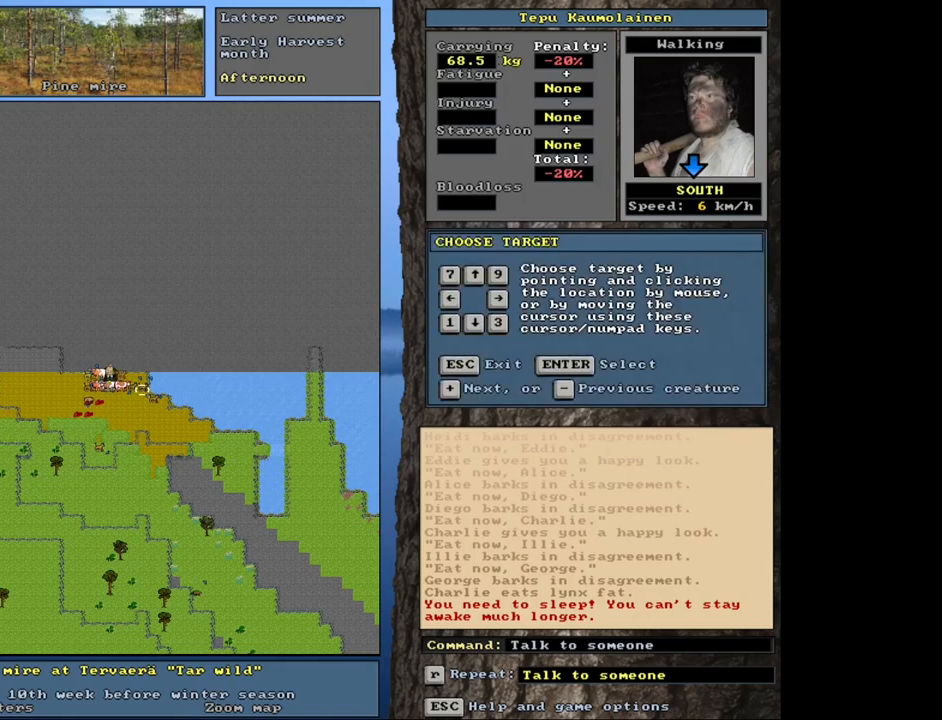
{"keys": ["f3"], "mouse": [], "events": [[50, "shift_l", "up"], [200, "escape", "down"], [283, "escape", "up"], [500, "f3", "down"]]}
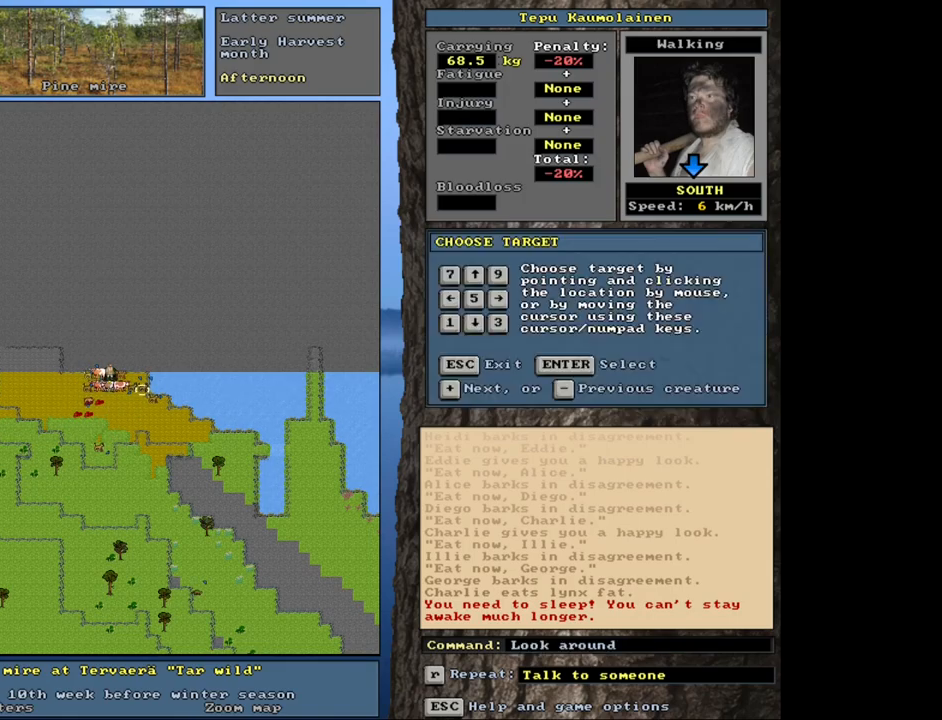
{"keys": ["equals", "shift_l"], "mouse": [], "events": [[67, "f3", "up"], [317, "equals", "down"], [317, "shift_l", "down"], [433, "equals", "up"], [500, "equals", "down"]]}
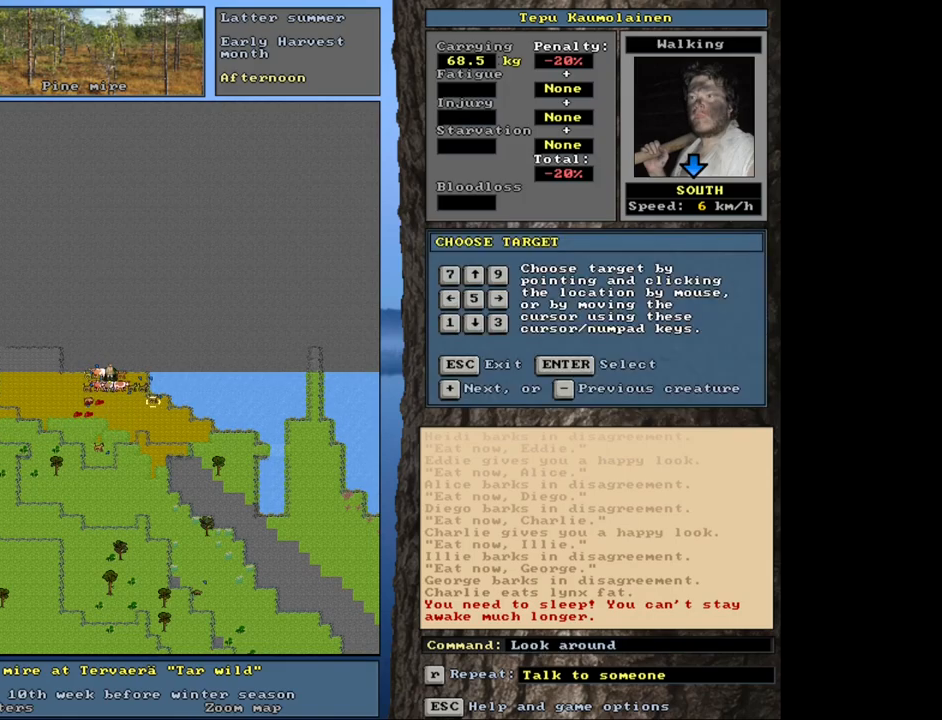
{"keys": ["shift_l"], "mouse": [], "events": [[100, "equals", "up"], [200, "equals", "down"], [283, "equals", "up"], [400, "equals", "down"], [467, "equals", "up"]]}
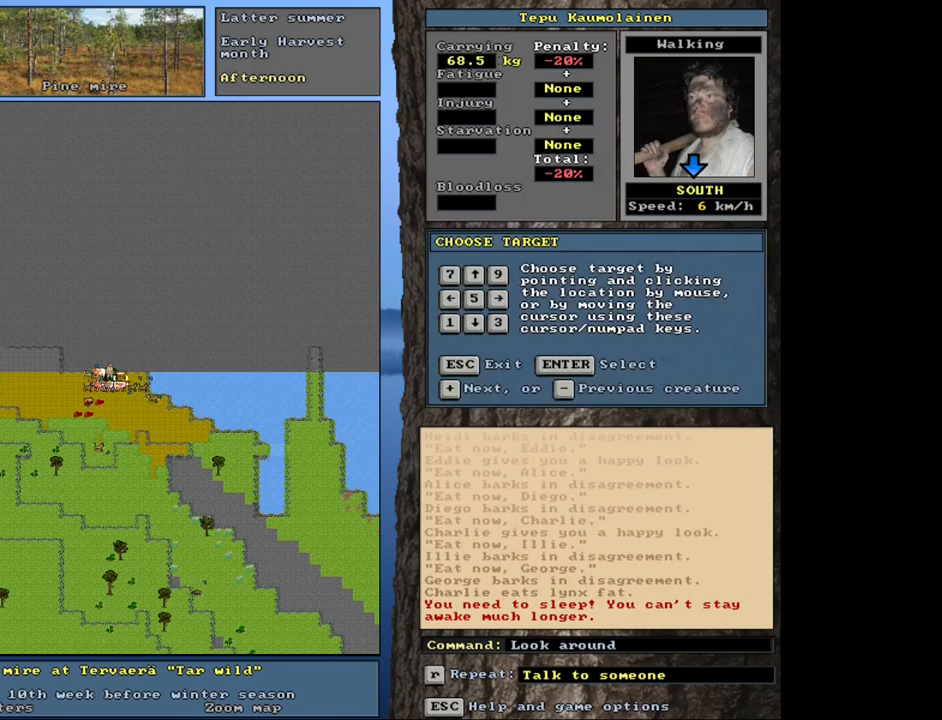
{"keys": ["shift_l"], "mouse": [], "events": [[250, "minus", "down"], [350, "minus", "up"]]}
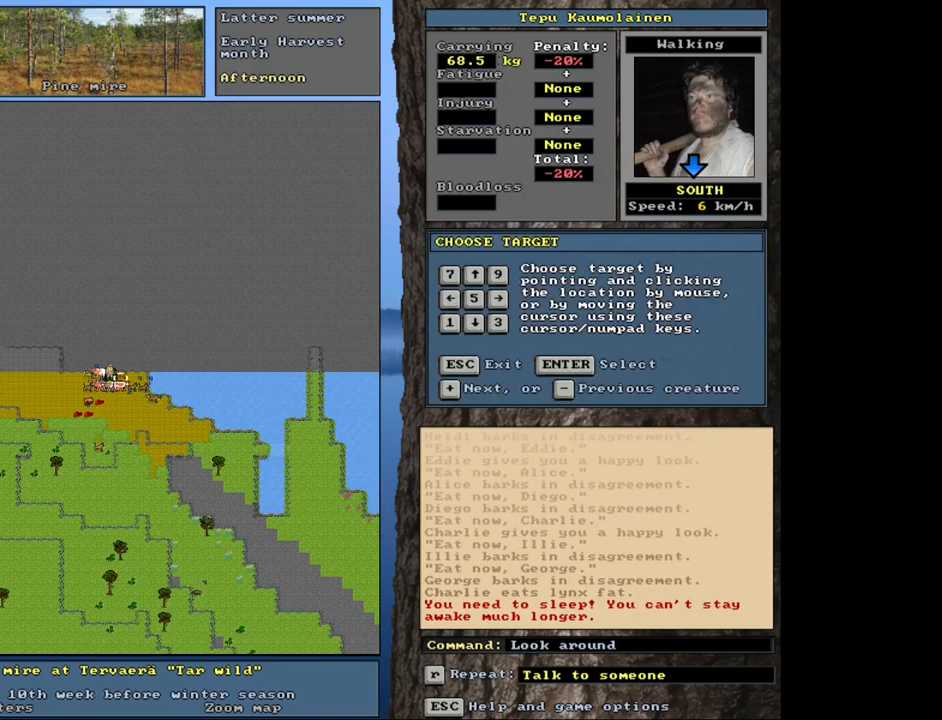
{"keys": [], "mouse": [], "events": [[17, "shift_l", "up"], [150, "shift_l", "down"], [217, "minus", "down"], [350, "minus", "up"], [350, "shift_l", "up"]]}
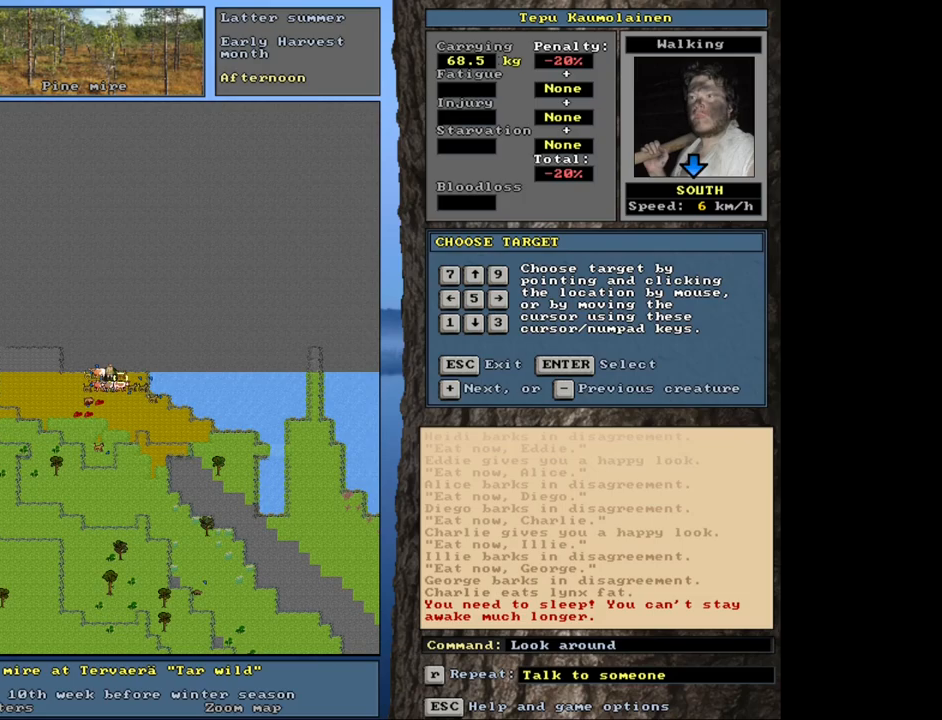
{"keys": [], "mouse": [], "events": [[83, "minus", "down"], [183, "minus", "up"]]}
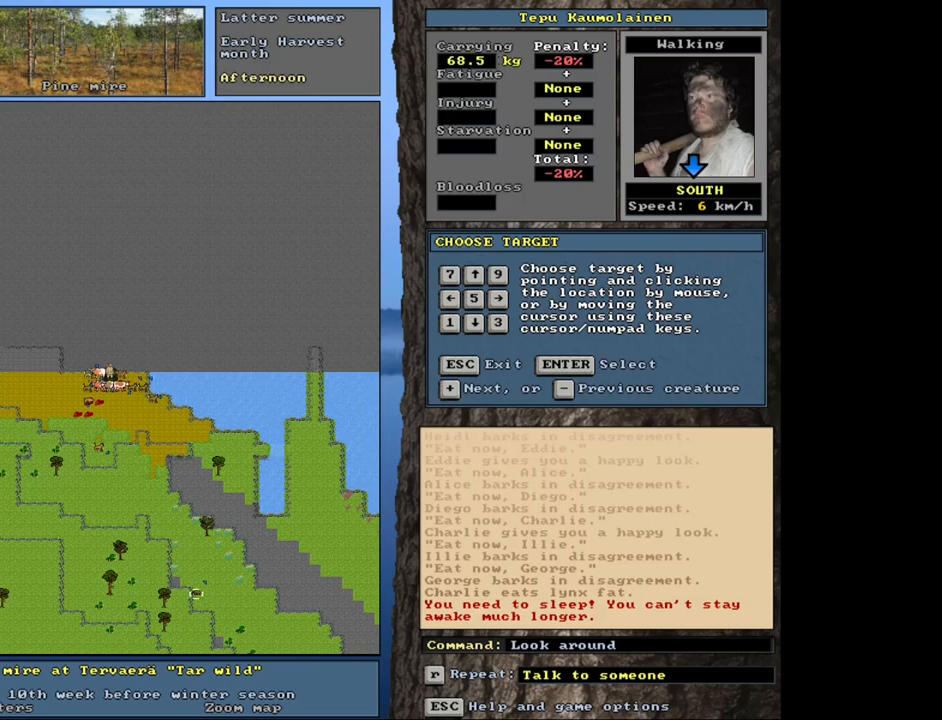
{"keys": [], "mouse": [], "events": []}
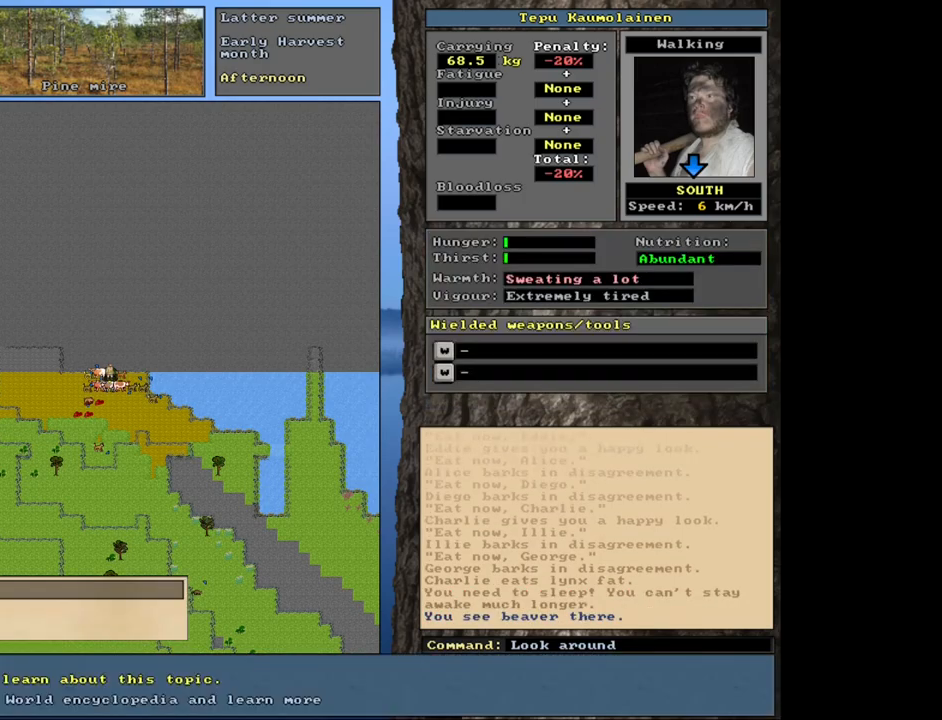
{"keys": [], "mouse": [], "events": []}
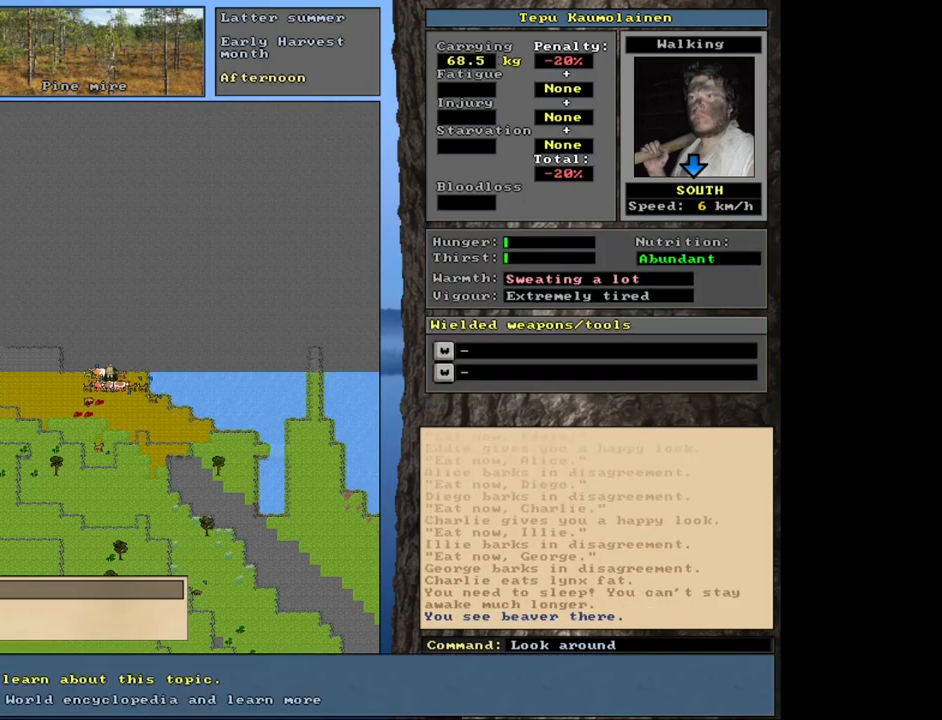
{"keys": [], "mouse": [], "events": [[117, "escape", "down"], [200, "escape", "up"], [283, "escape", "down"], [400, "escape", "up"]]}
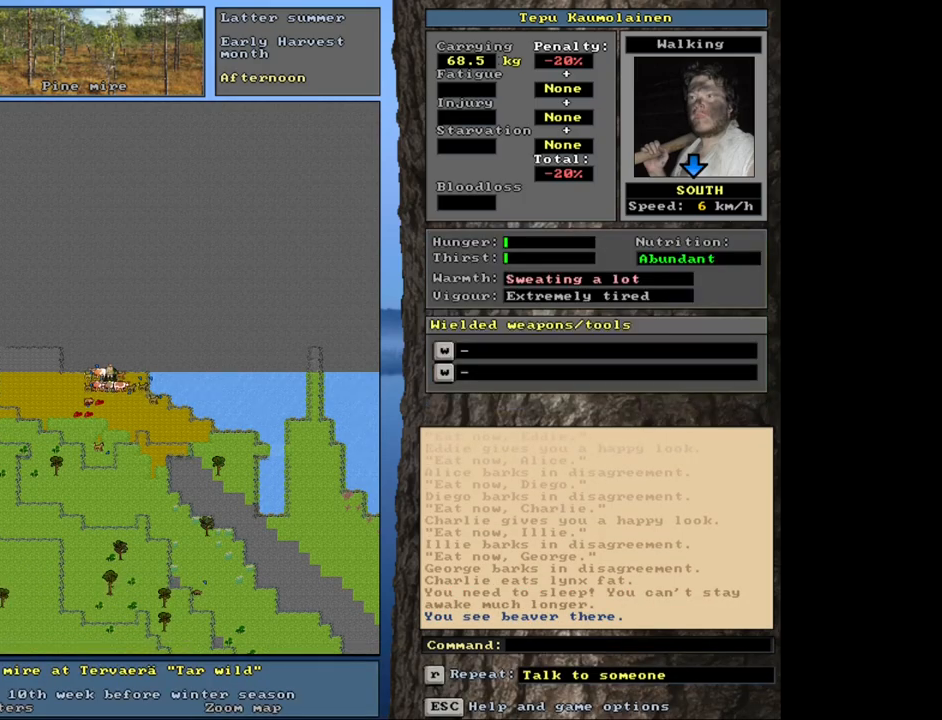
{"keys": ["shift_l"], "mouse": [], "events": [[167, "shift_l", "down"], [233, "c", "down"], [333, "c", "up"]]}
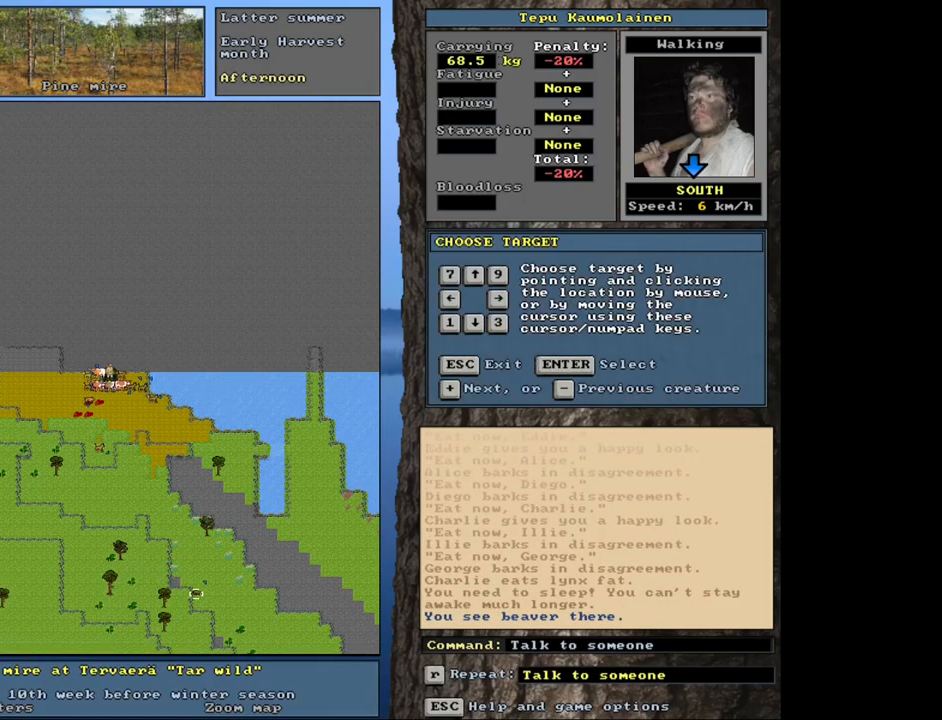
{"keys": ["shift_l"], "mouse": [], "events": []}